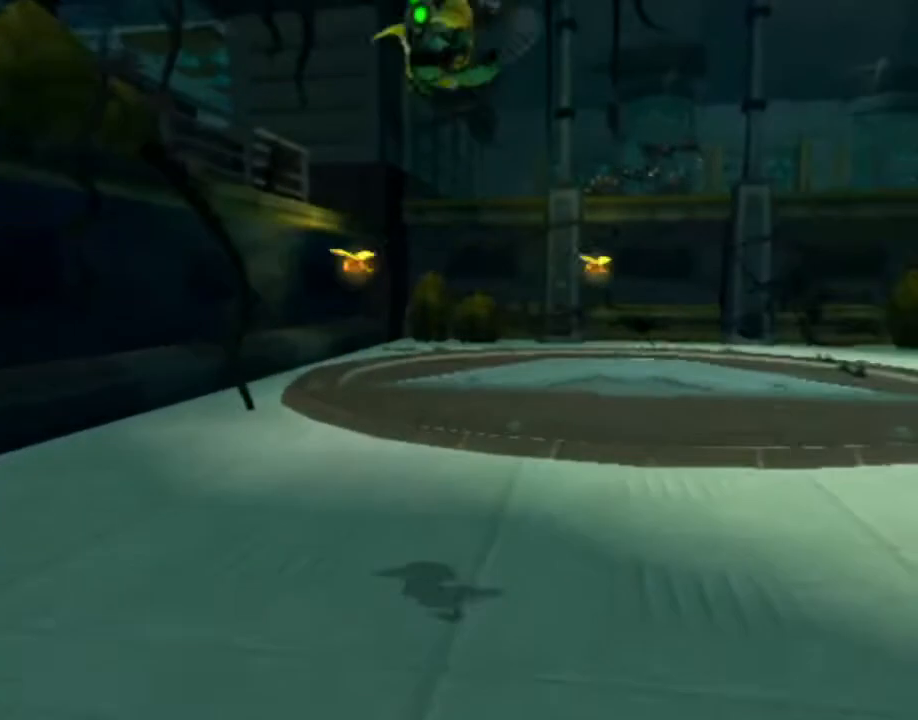
Gameplay with a controller (PlayStation layout); each line is a JSON object with the inputs held at the frame after it. "events" lists button and stick changes between this image and that frame as [ms after this image, input, new state], when the widget could be followed in between. Not read: L3 R3.
{"buttons": ["CROSS", "R1"], "left_stick": "up", "right_stick": "center", "events": [[233, "CROSS", "down"], [250, "R1", "down"], [300, "left_stick", "up-right"], [450, "left_stick", "up"]]}
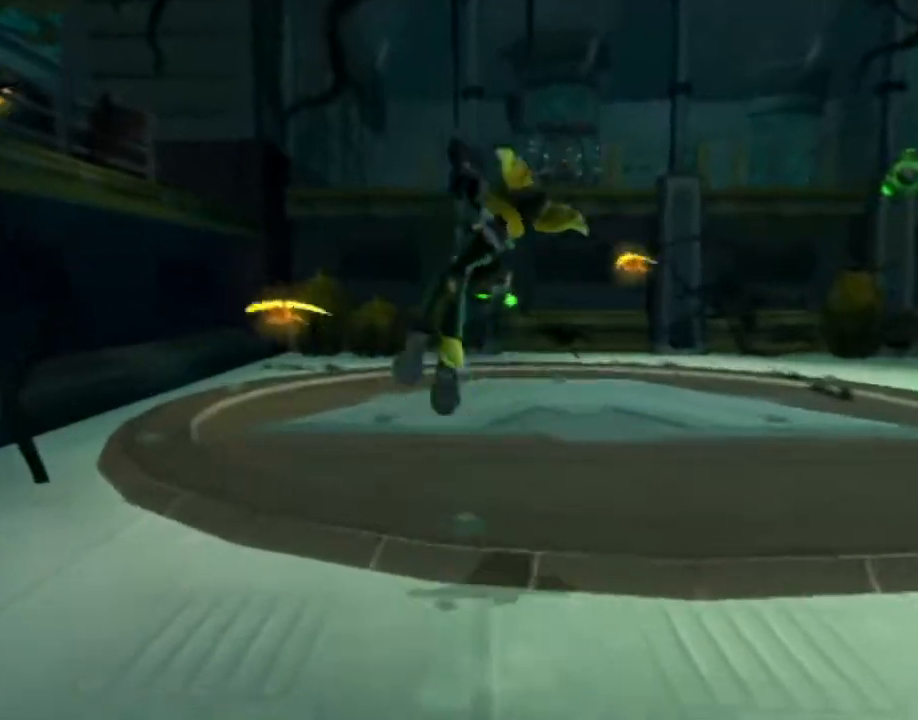
{"buttons": [], "left_stick": "up", "right_stick": "up-right", "events": [[83, "CROSS", "up"], [83, "R1", "up"], [133, "left_stick", "center"], [250, "left_stick", "up"], [267, "right_stick", "up-right"]]}
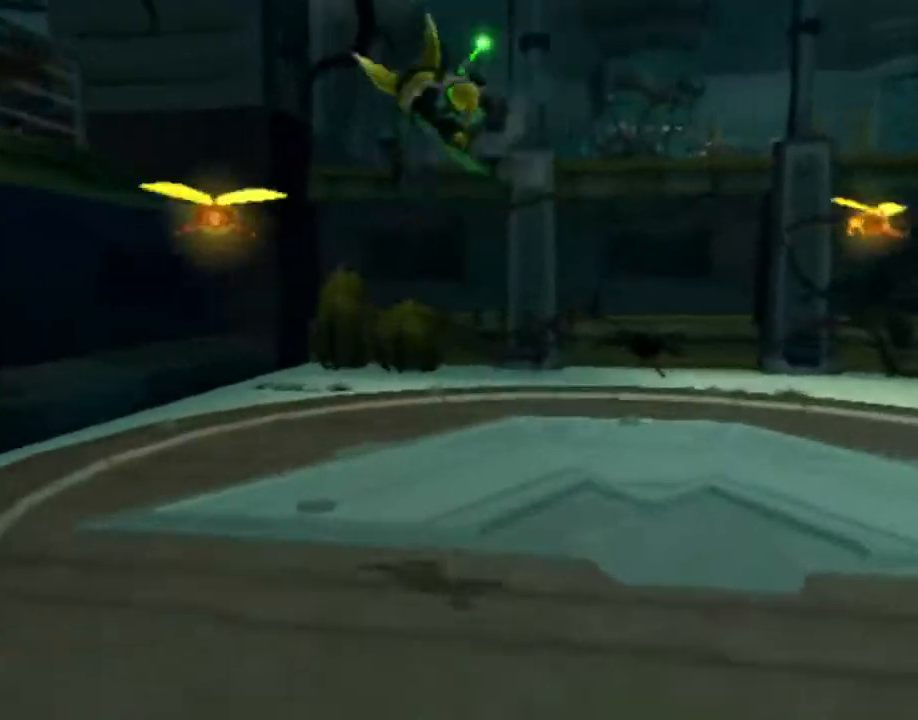
{"buttons": [], "left_stick": "up", "right_stick": "center", "events": [[133, "CROSS", "down"], [233, "CROSS", "up"], [250, "right_stick", "center"]]}
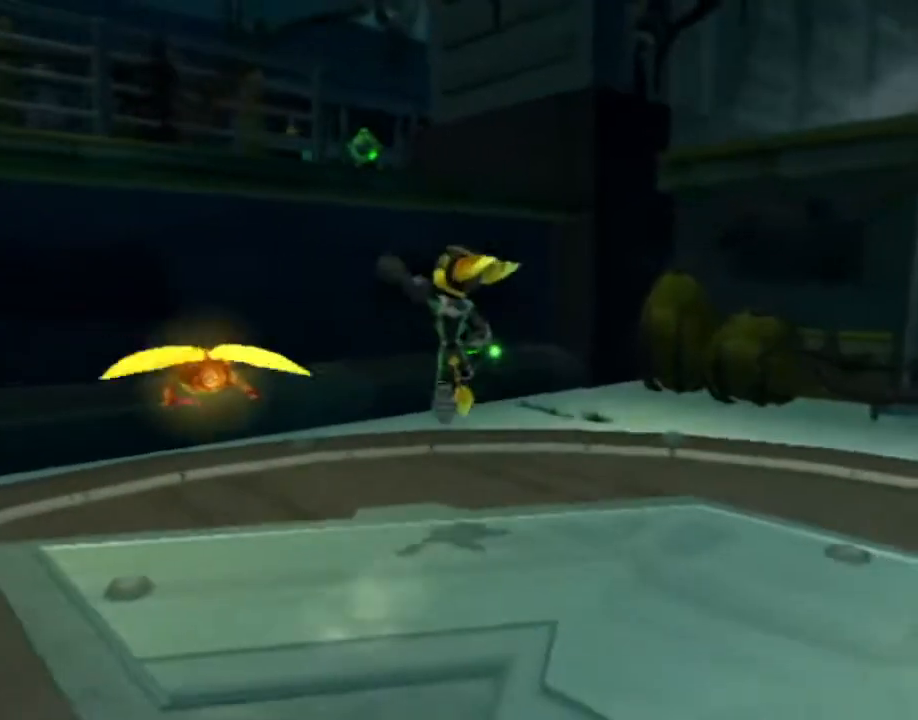
{"buttons": ["CROSS", "R1"], "left_stick": "up", "right_stick": "center", "events": [[450, "CROSS", "down"], [467, "R1", "down"]]}
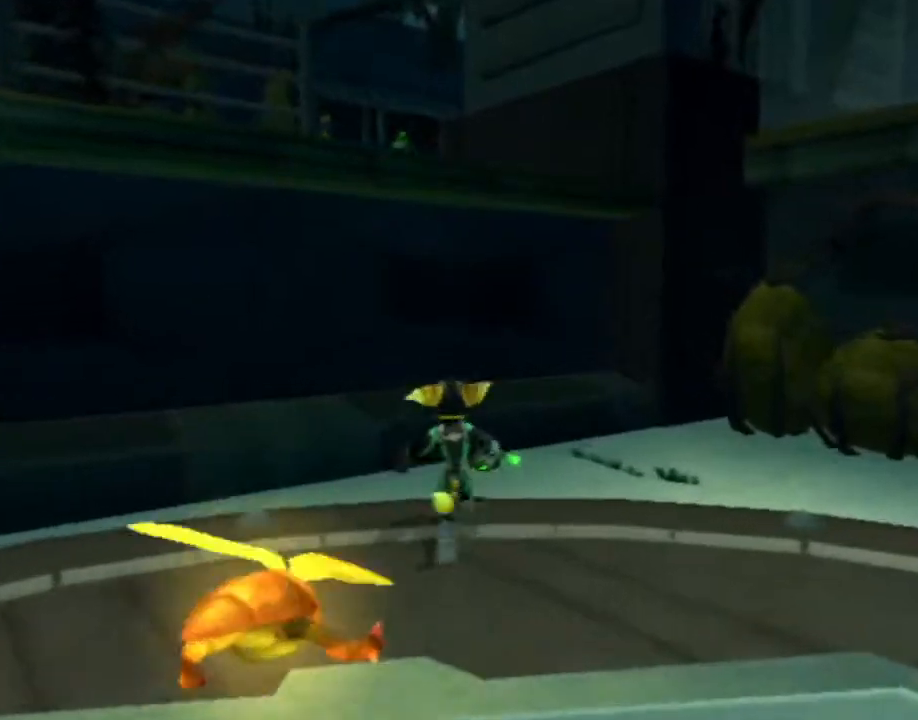
{"buttons": [], "left_stick": "up-left", "right_stick": "center", "events": [[17, "left_stick", "up-left"], [283, "CROSS", "up"], [283, "R1", "up"], [433, "SQUARE", "down"], [500, "SQUARE", "up"]]}
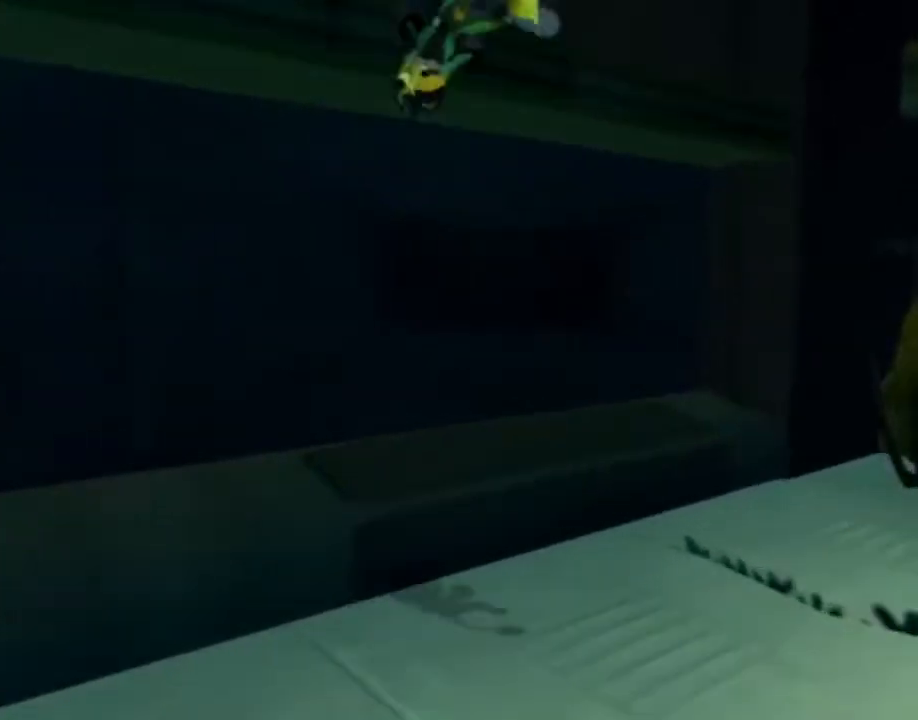
{"buttons": [], "left_stick": "up-left", "right_stick": "right", "events": [[50, "SQUARE", "down"], [167, "SQUARE", "up"], [333, "right_stick", "right"]]}
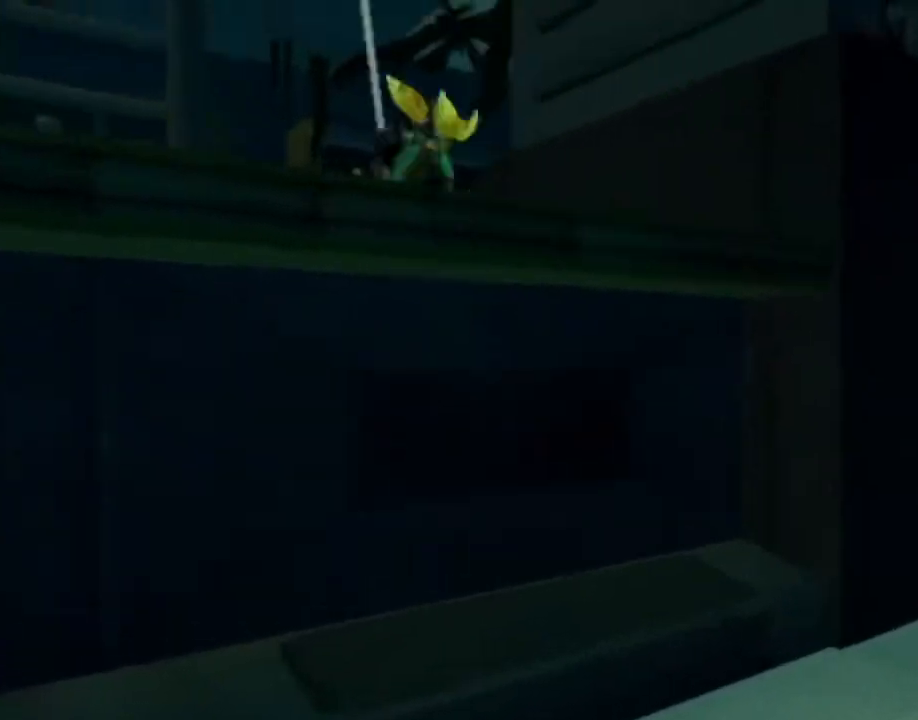
{"buttons": ["CROSS"], "left_stick": "up-left", "right_stick": "center", "events": [[150, "right_stick", "center"], [200, "CIRCLE", "down"], [300, "CIRCLE", "up"], [500, "CROSS", "down"]]}
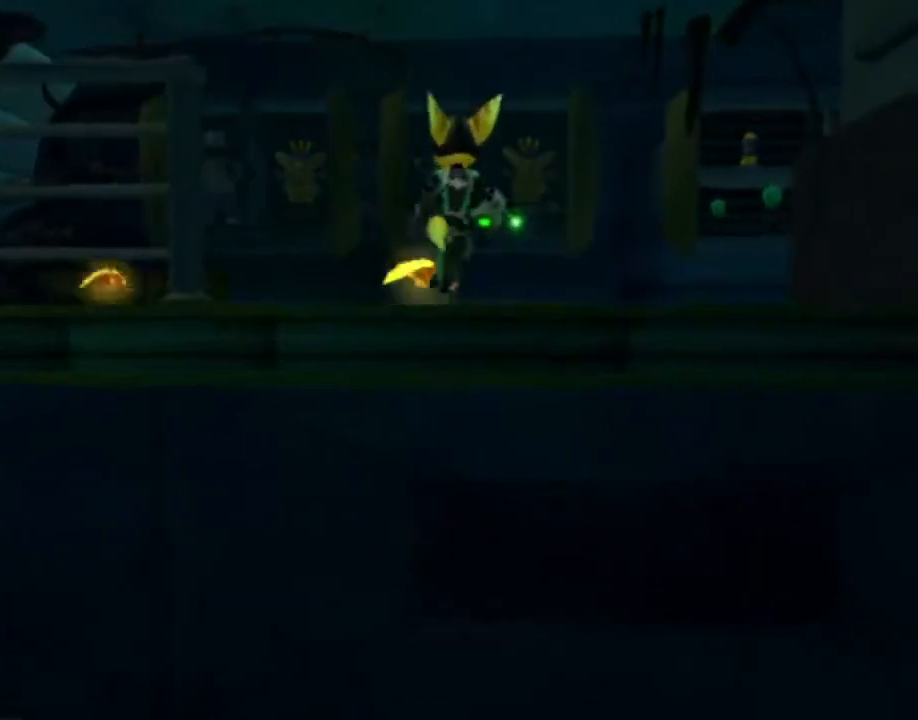
{"buttons": [], "left_stick": "up-left", "right_stick": "center", "events": [[33, "R1", "down"], [367, "R1", "up"], [383, "CROSS", "up"]]}
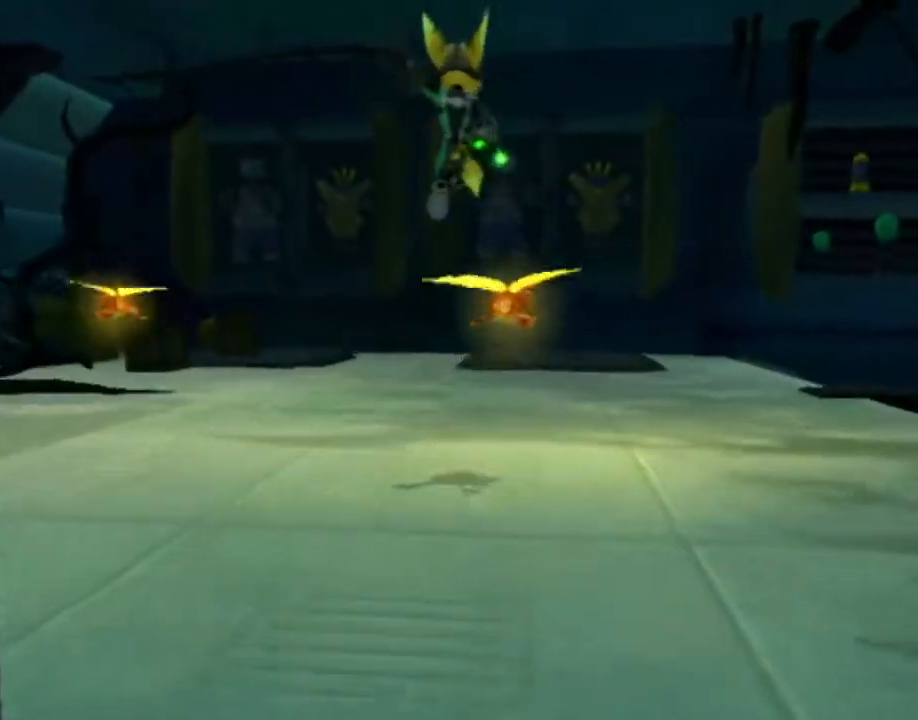
{"buttons": [], "left_stick": "up-left", "right_stick": "center", "events": [[67, "right_stick", "left"], [267, "right_stick", "center"], [400, "CROSS", "down"], [483, "CROSS", "up"]]}
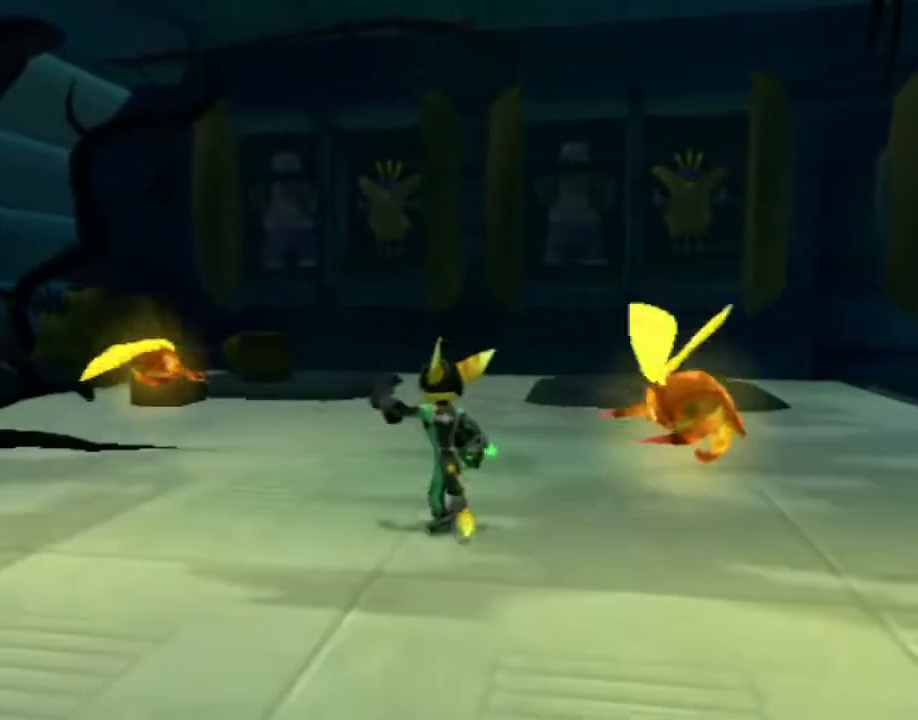
{"buttons": ["R2"], "left_stick": "up-left", "right_stick": "center", "events": [[67, "right_stick", "left"], [183, "right_stick", "center"], [233, "R2", "down"]]}
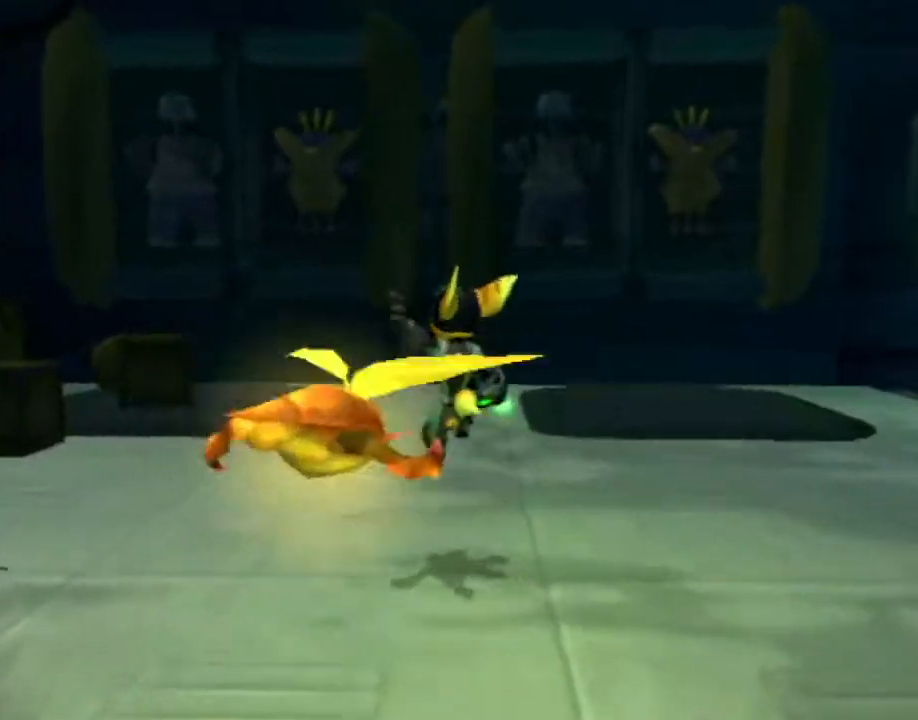
{"buttons": ["R2"], "left_stick": "up-left", "right_stick": "center", "events": [[133, "CROSS", "down"], [200, "CROSS", "up"]]}
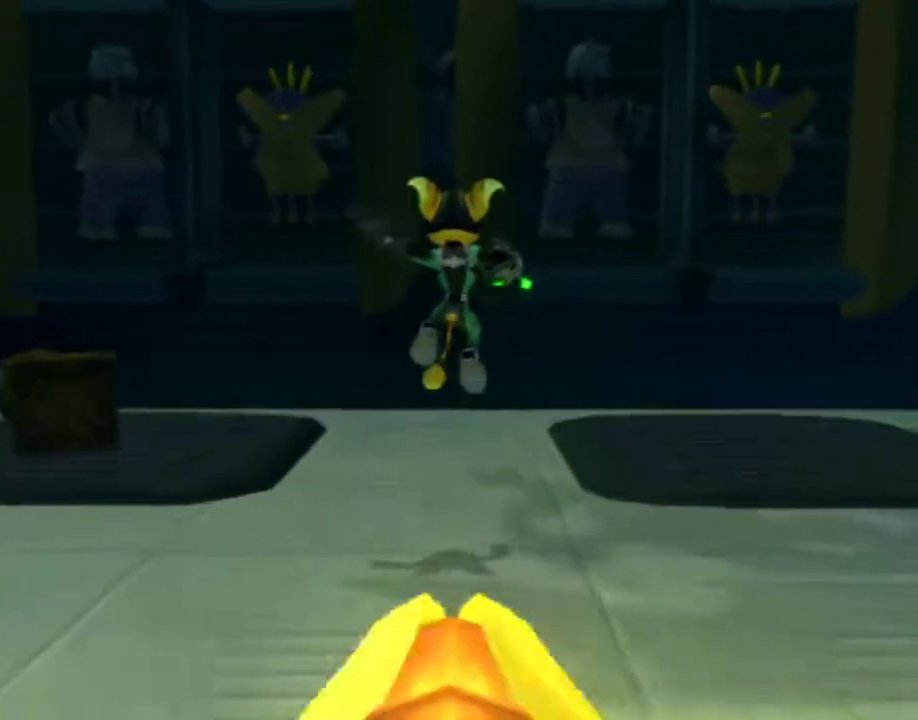
{"buttons": [], "left_stick": "up", "right_stick": "center", "events": [[83, "left_stick", "up"], [350, "R2", "up"]]}
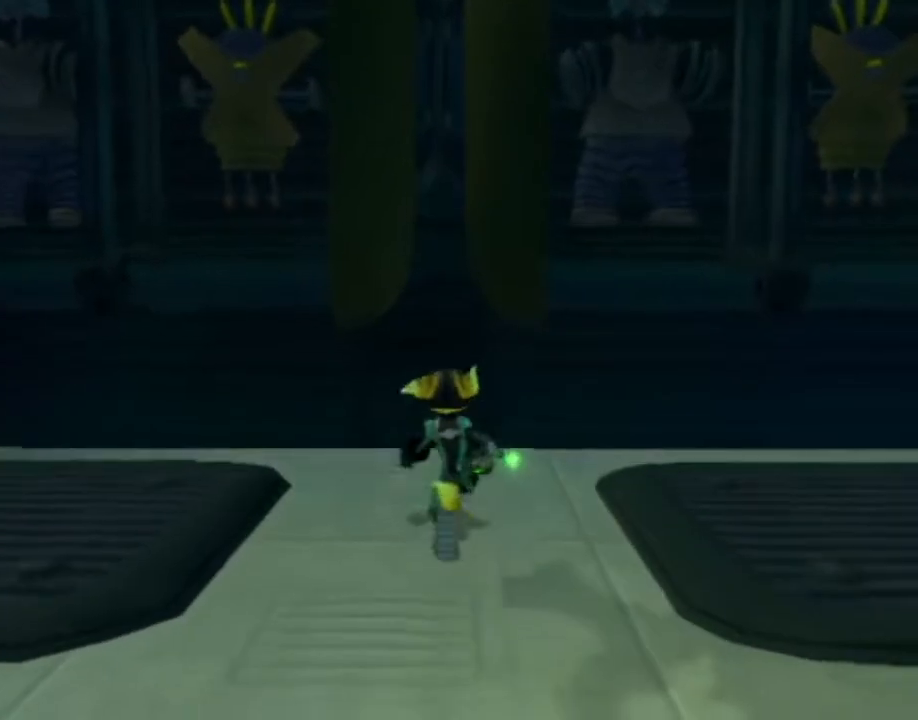
{"buttons": [], "left_stick": "center", "right_stick": "center", "events": [[100, "CROSS", "down"], [100, "R1", "down"], [167, "left_stick", "up-left"], [433, "CROSS", "up"], [450, "R1", "up"], [467, "left_stick", "center"]]}
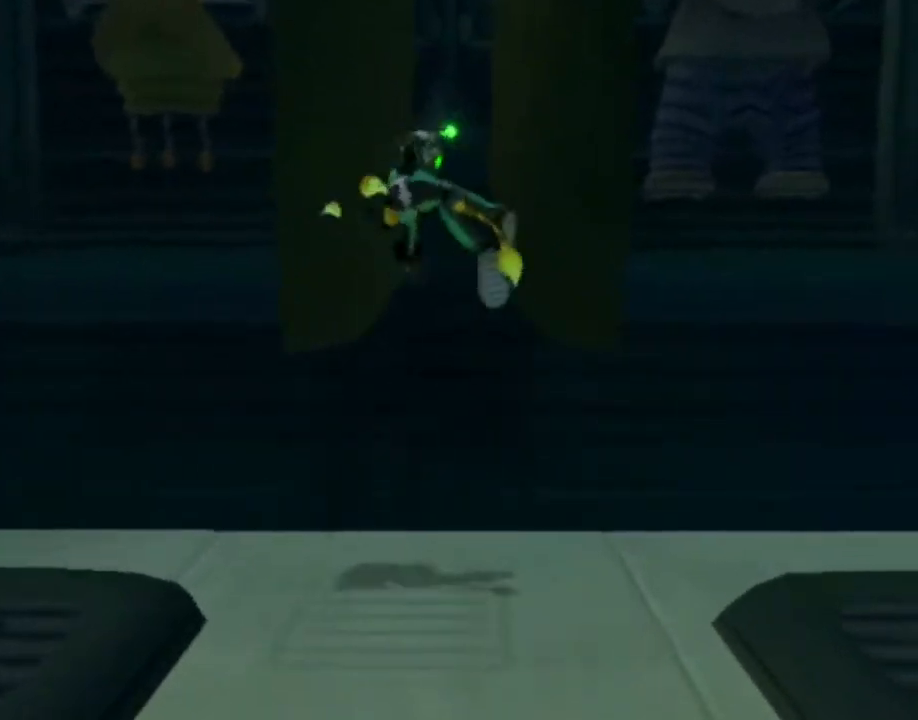
{"buttons": [], "left_stick": "center", "right_stick": "center", "events": []}
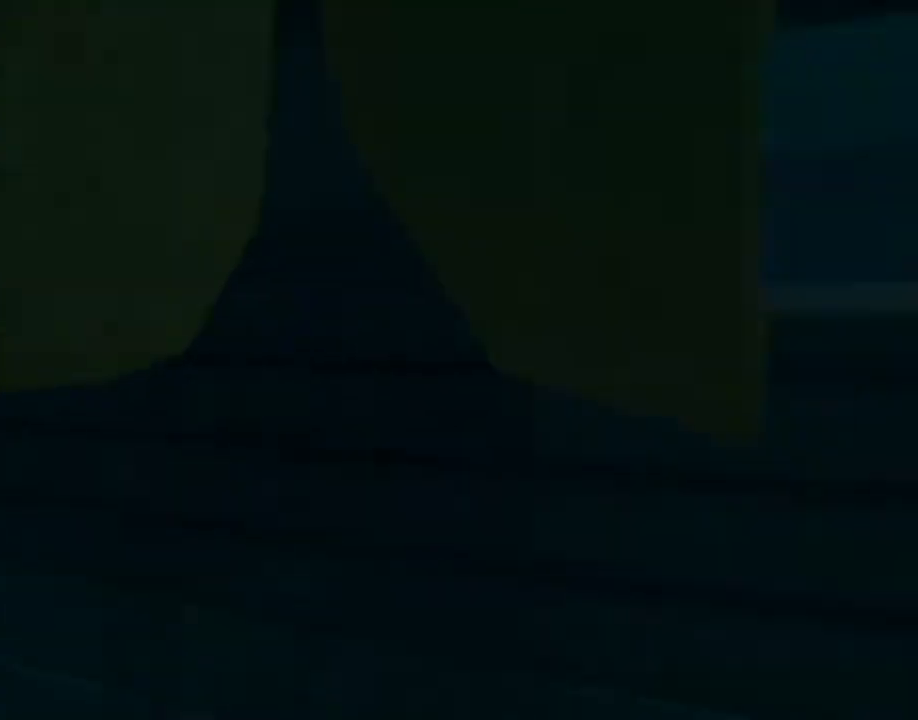
{"buttons": [], "left_stick": "center", "right_stick": "center", "events": [[117, "SQUARE", "down"], [233, "SQUARE", "up"]]}
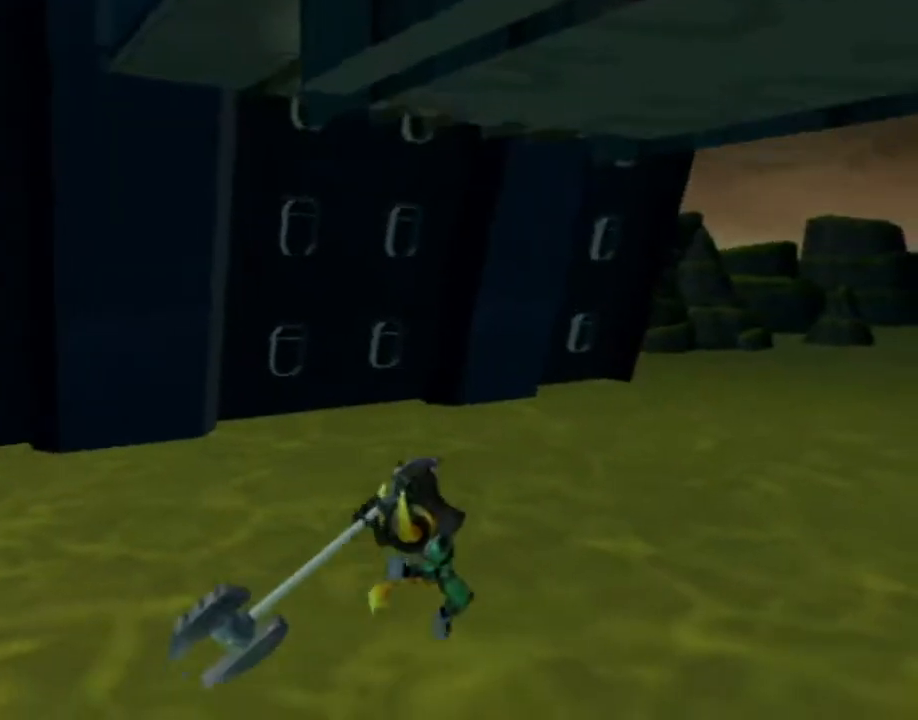
{"buttons": [], "left_stick": "center", "right_stick": "center", "events": []}
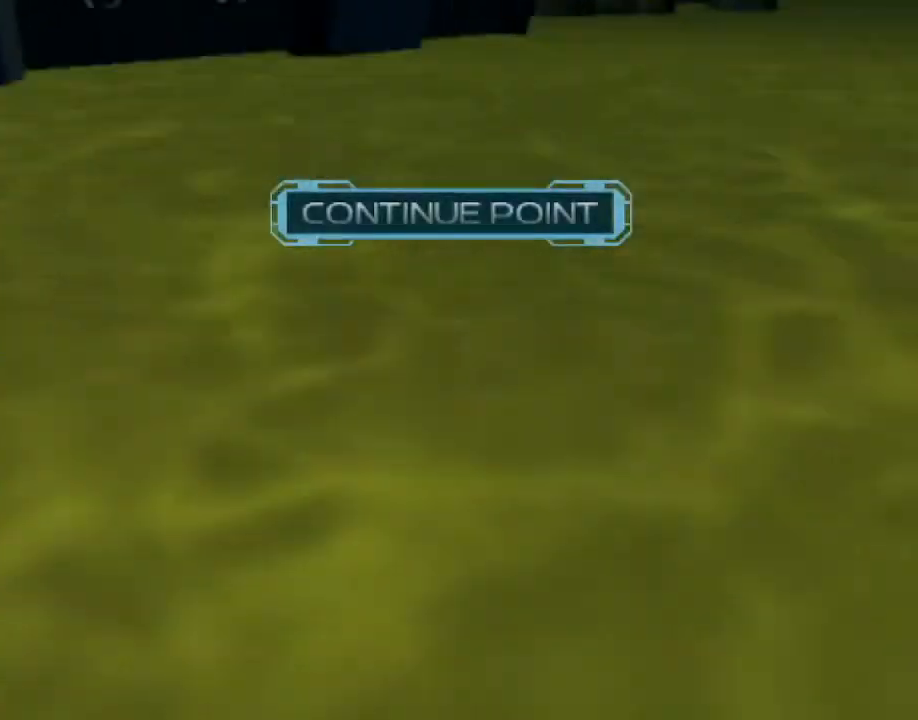
{"buttons": [], "left_stick": "center", "right_stick": "center", "events": []}
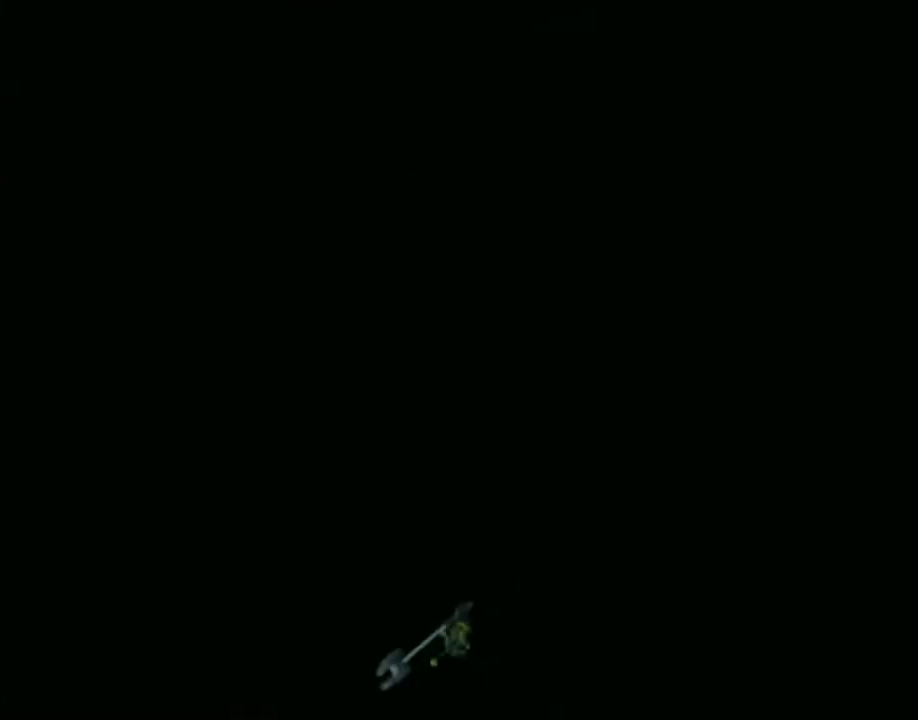
{"buttons": [], "left_stick": "center", "right_stick": "center", "events": []}
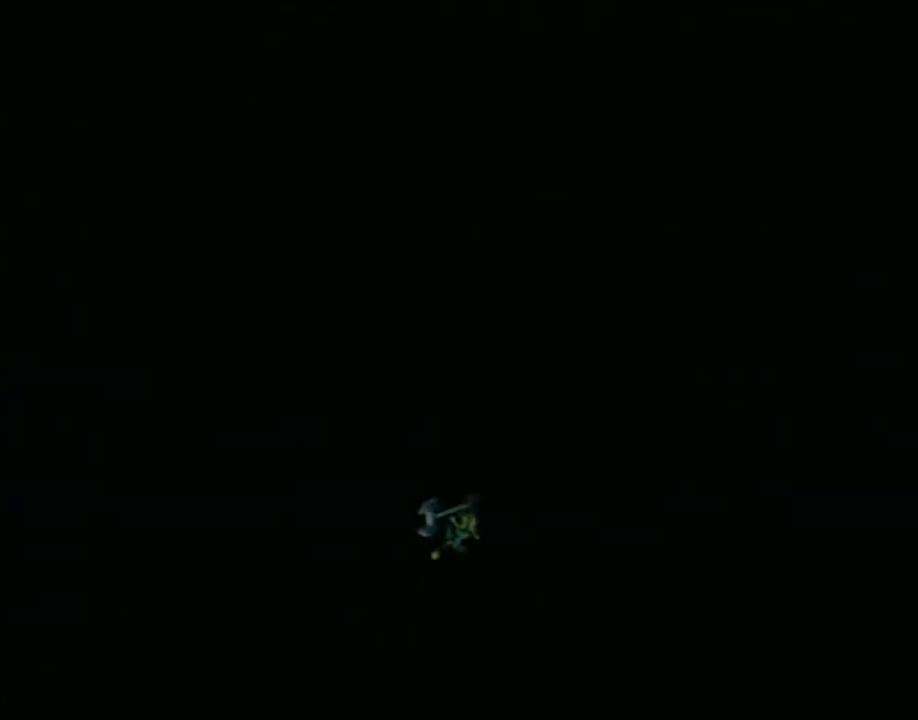
{"buttons": [], "left_stick": "up", "right_stick": "center", "events": [[433, "left_stick", "up"]]}
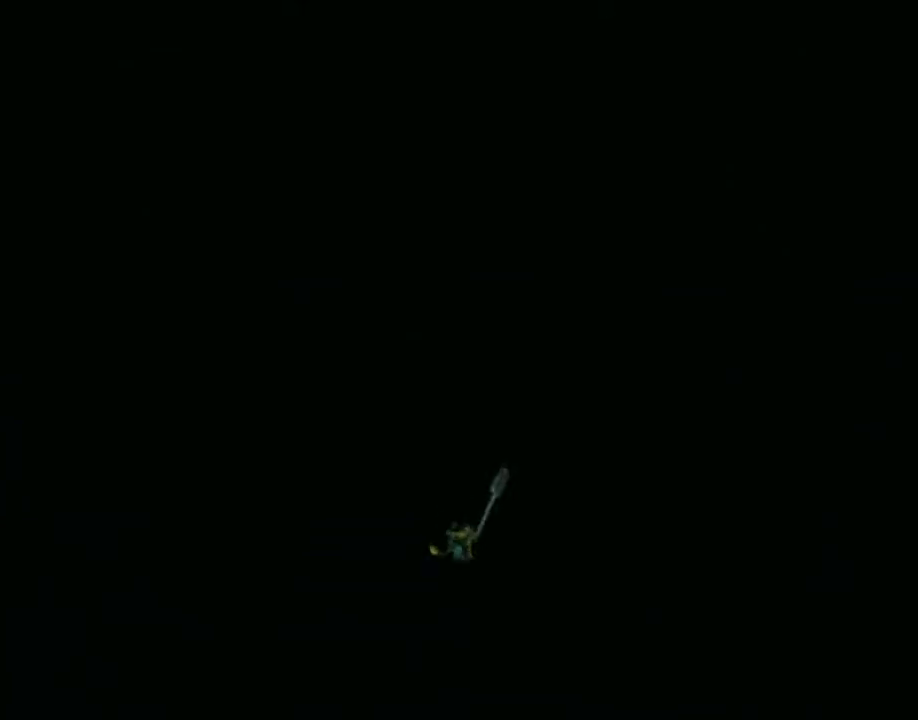
{"buttons": [], "left_stick": "up", "right_stick": "center", "events": [[117, "SQUARE", "down"], [183, "SQUARE", "up"], [250, "SQUARE", "down"], [333, "SQUARE", "up"]]}
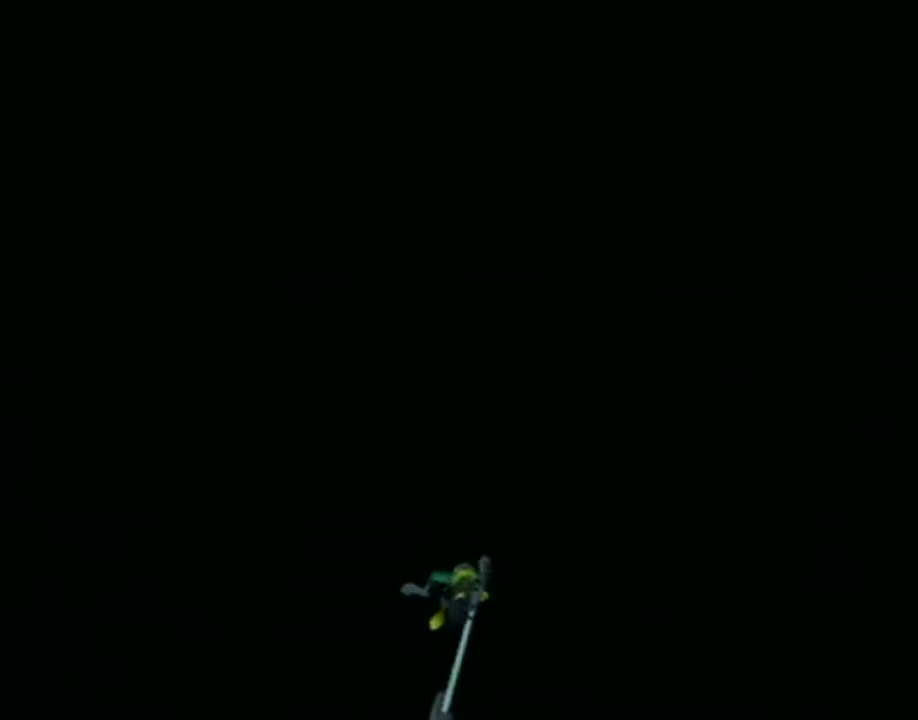
{"buttons": ["CIRCLE"], "left_stick": "up", "right_stick": "center", "events": [[217, "CIRCLE", "down"], [300, "CIRCLE", "up"], [367, "CIRCLE", "down"], [433, "CIRCLE", "up"], [483, "CIRCLE", "down"]]}
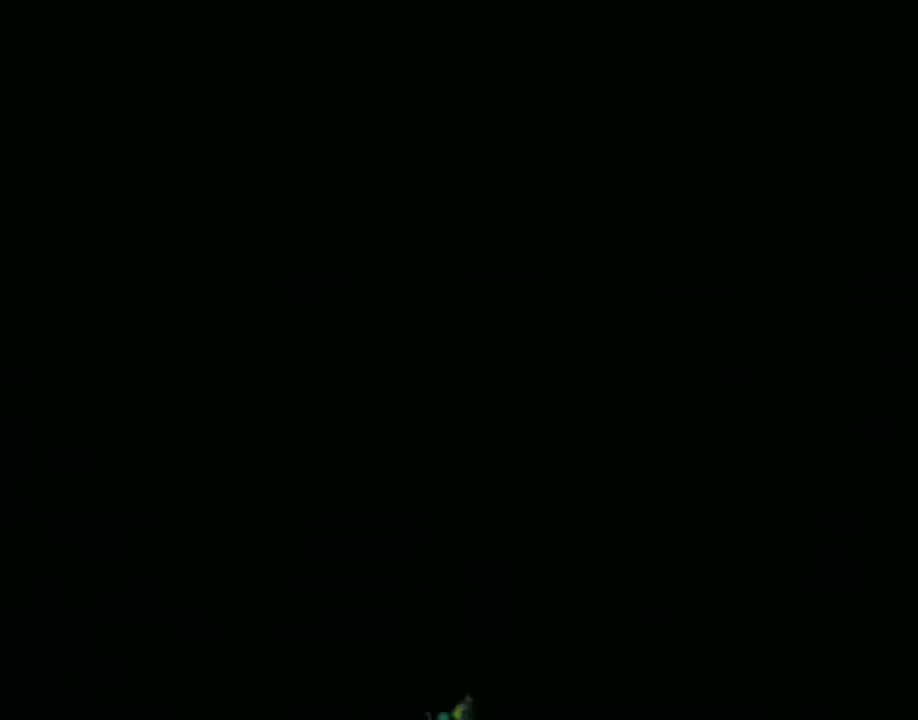
{"buttons": [], "left_stick": "up", "right_stick": "center", "events": [[50, "CIRCLE", "up"], [150, "CIRCLE", "down"], [200, "CIRCLE", "up"], [267, "CIRCLE", "down"], [317, "CIRCLE", "up"], [383, "CIRCLE", "down"], [450, "CIRCLE", "up"]]}
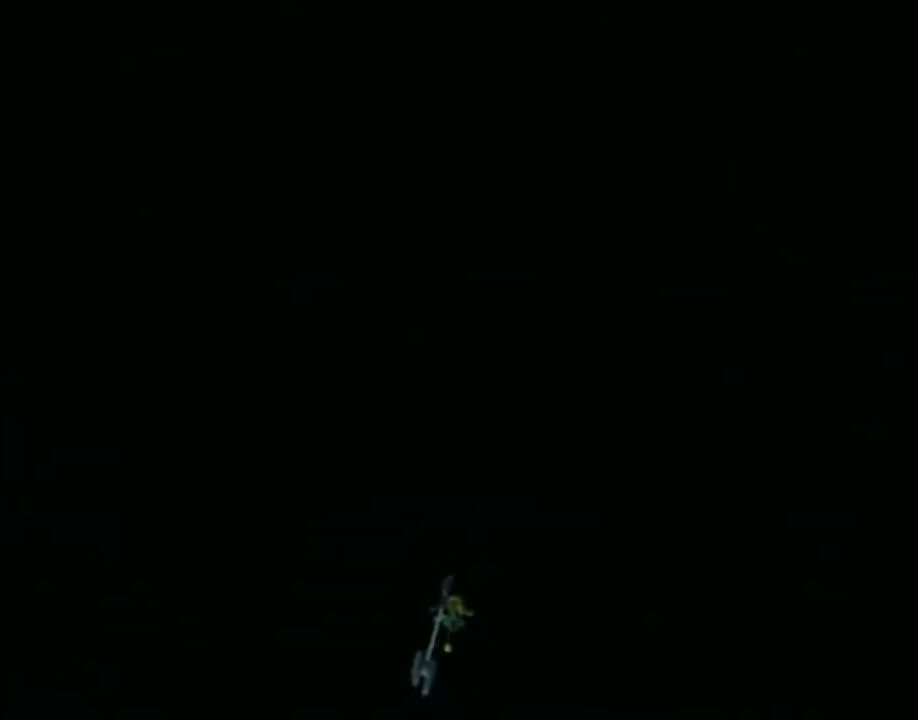
{"buttons": [], "left_stick": "up", "right_stick": "center", "events": [[17, "CIRCLE", "down"], [67, "CIRCLE", "up"], [167, "CIRCLE", "down"], [217, "CIRCLE", "up"], [283, "CIRCLE", "down"], [367, "CIRCLE", "up"], [417, "CIRCLE", "down"], [500, "CIRCLE", "up"]]}
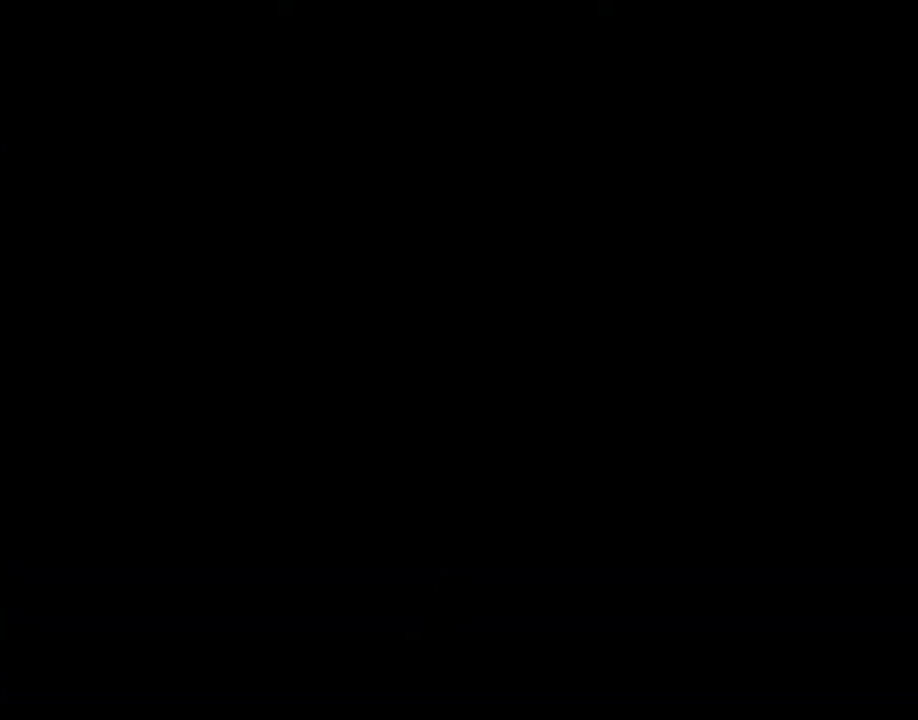
{"buttons": ["CIRCLE"], "left_stick": "up", "right_stick": "center", "events": [[67, "CIRCLE", "down"], [117, "CIRCLE", "up"], [200, "CIRCLE", "down"], [250, "CIRCLE", "up"], [333, "CIRCLE", "down"], [417, "CIRCLE", "up"], [467, "CIRCLE", "down"]]}
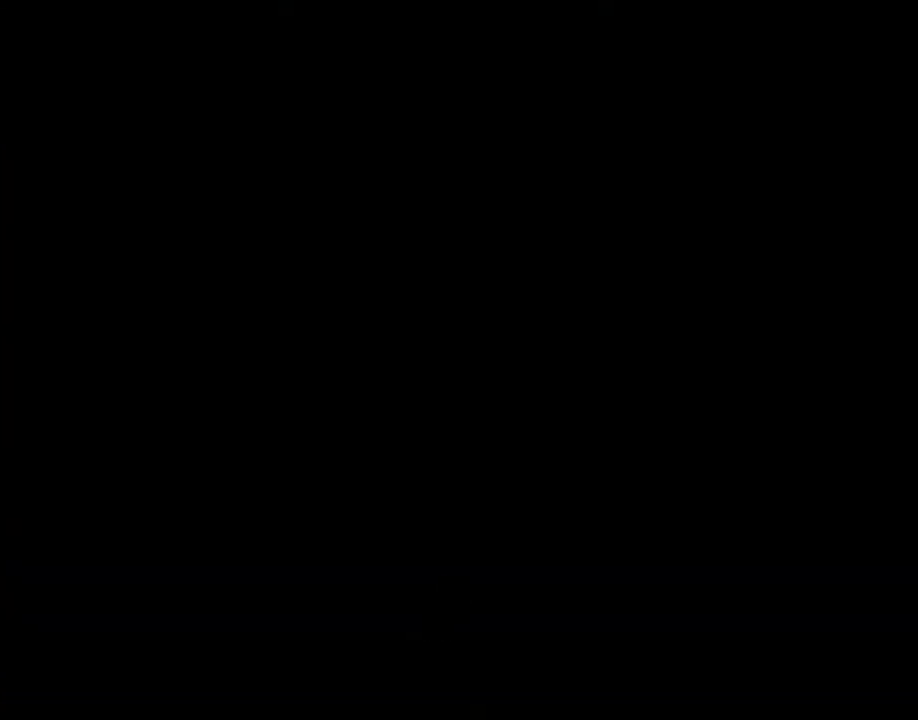
{"buttons": [], "left_stick": "up", "right_stick": "center", "events": [[33, "CIRCLE", "up"], [117, "CIRCLE", "down"], [183, "CIRCLE", "up"], [233, "CIRCLE", "down"], [333, "CIRCLE", "up"]]}
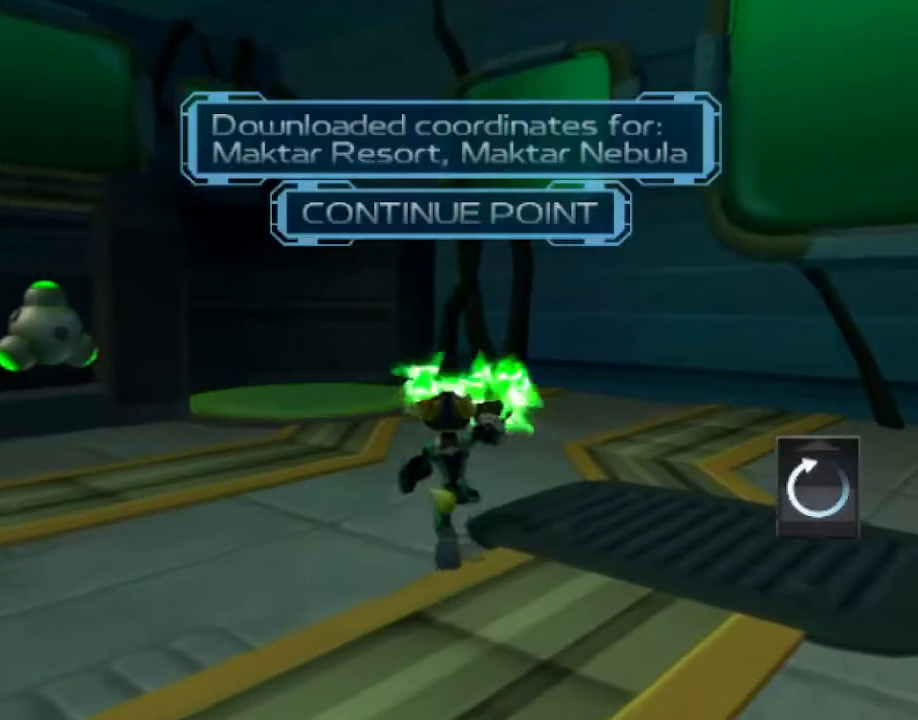
{"buttons": [], "left_stick": "up-left", "right_stick": "center", "events": [[50, "CROSS", "down"], [67, "R1", "down"], [117, "left_stick", "up-left"], [317, "CROSS", "up"], [317, "R1", "up"], [417, "TRIANGLE", "down"], [483, "TRIANGLE", "up"]]}
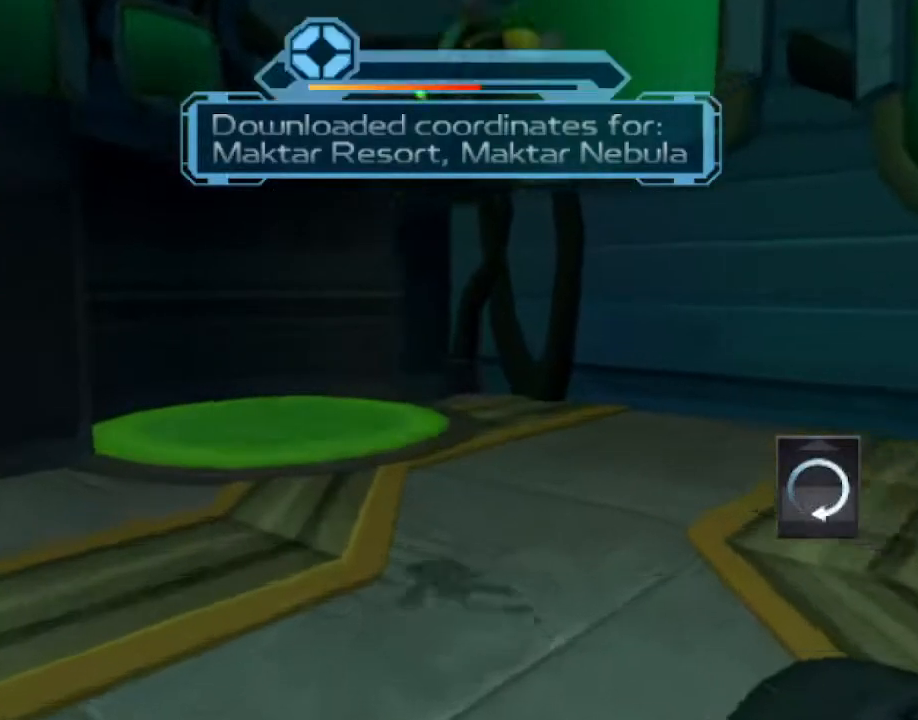
{"buttons": [], "left_stick": "up-left", "right_stick": "right", "events": [[17, "TRIANGLE", "down"], [117, "TRIANGLE", "up"], [267, "right_stick", "right"]]}
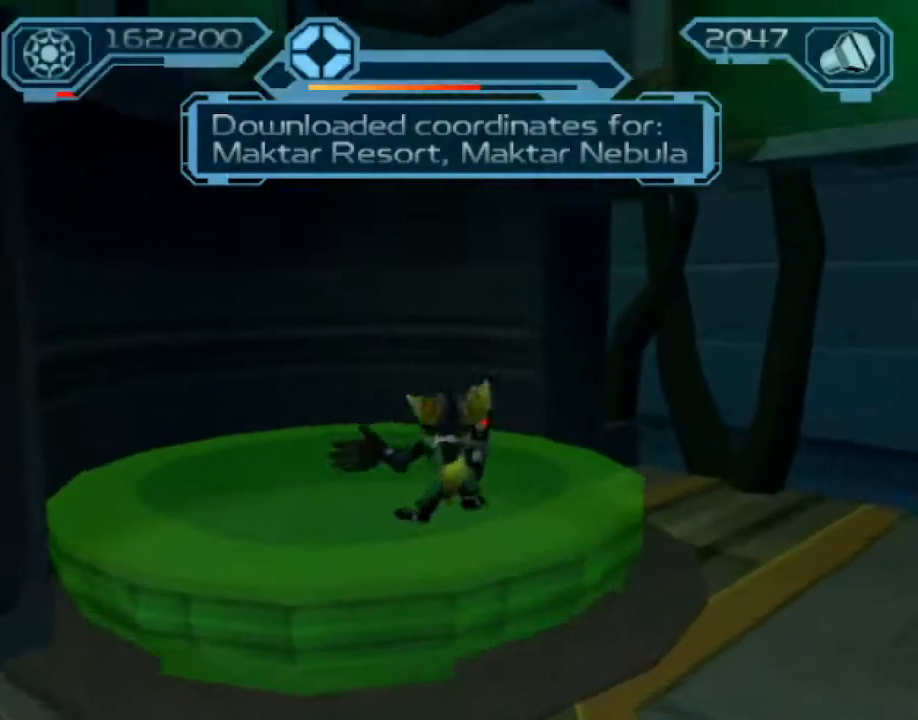
{"buttons": [], "left_stick": "up-left", "right_stick": "up-right", "events": [[217, "CROSS", "down"], [233, "right_stick", "up-right"], [467, "CROSS", "up"]]}
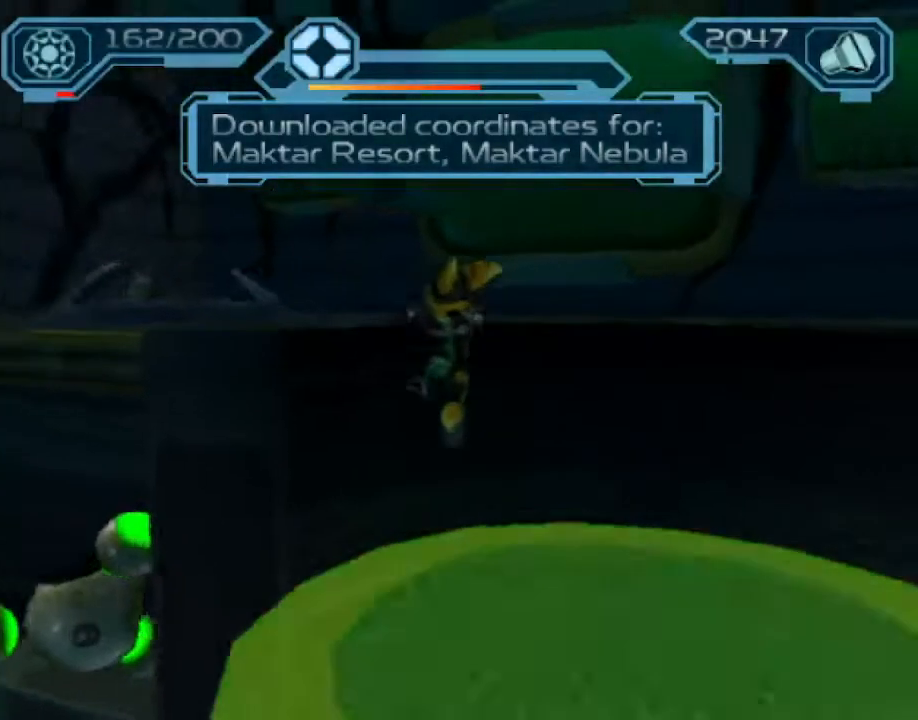
{"buttons": [], "left_stick": "up", "right_stick": "center", "events": [[83, "right_stick", "center"], [333, "right_stick", "right"], [433, "right_stick", "center"], [450, "left_stick", "up"]]}